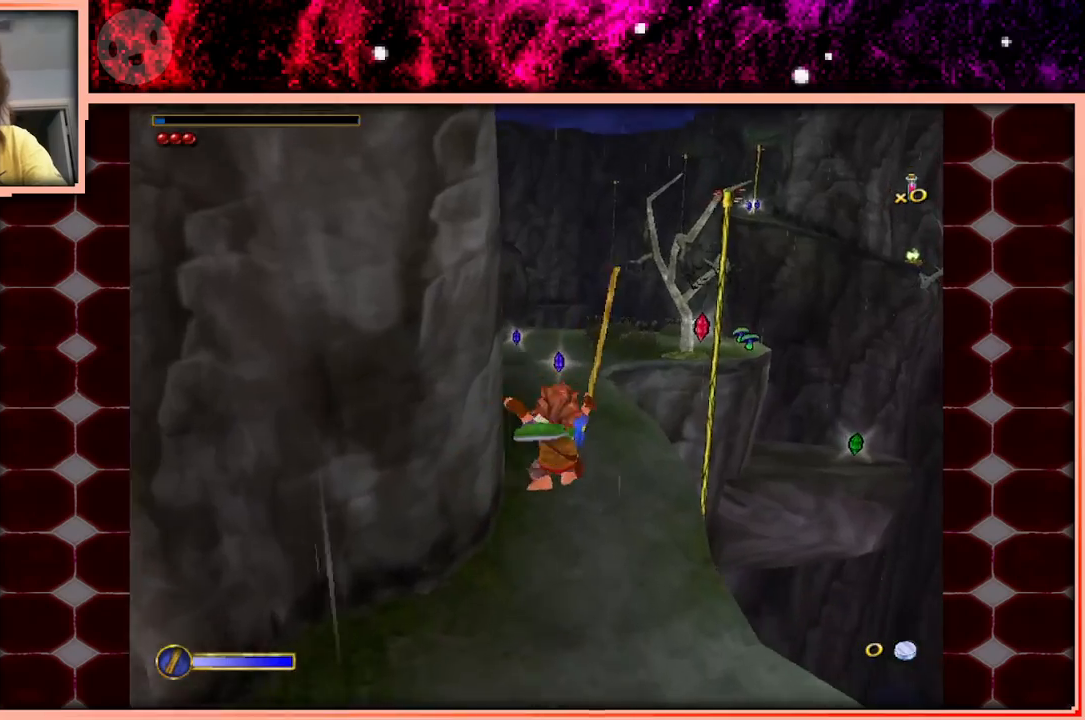
Gameplay with keyboard and mouse; each line is a JSON object with the keys held at the frame after it. "events" lists presses ("down") and releases ("up") of "a", "d", "s", "space" and "w" between this image and that frame as [ms after this image, input, new state], when the widget could be followed in between. No other keys are recorded. Mouse buttons are not recorded. Not read: mouse_move.
{"keys": ["w"], "events": [[400, "space", "down"], [450, "space", "up"]]}
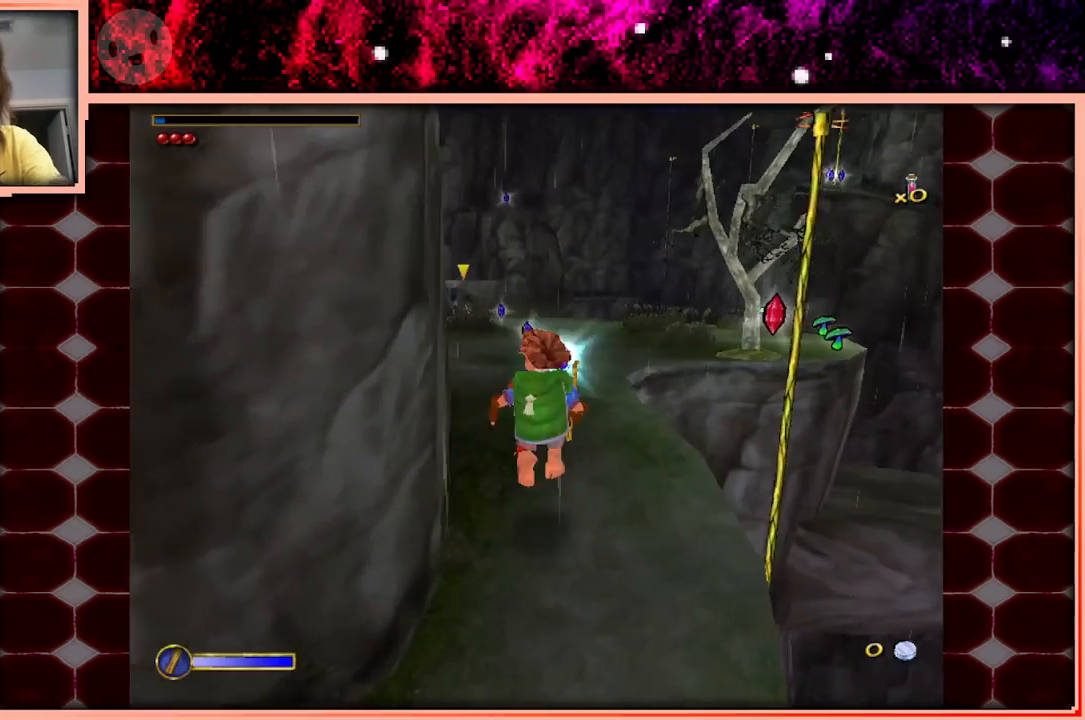
{"keys": ["space", "w"], "events": [[500, "space", "down"]]}
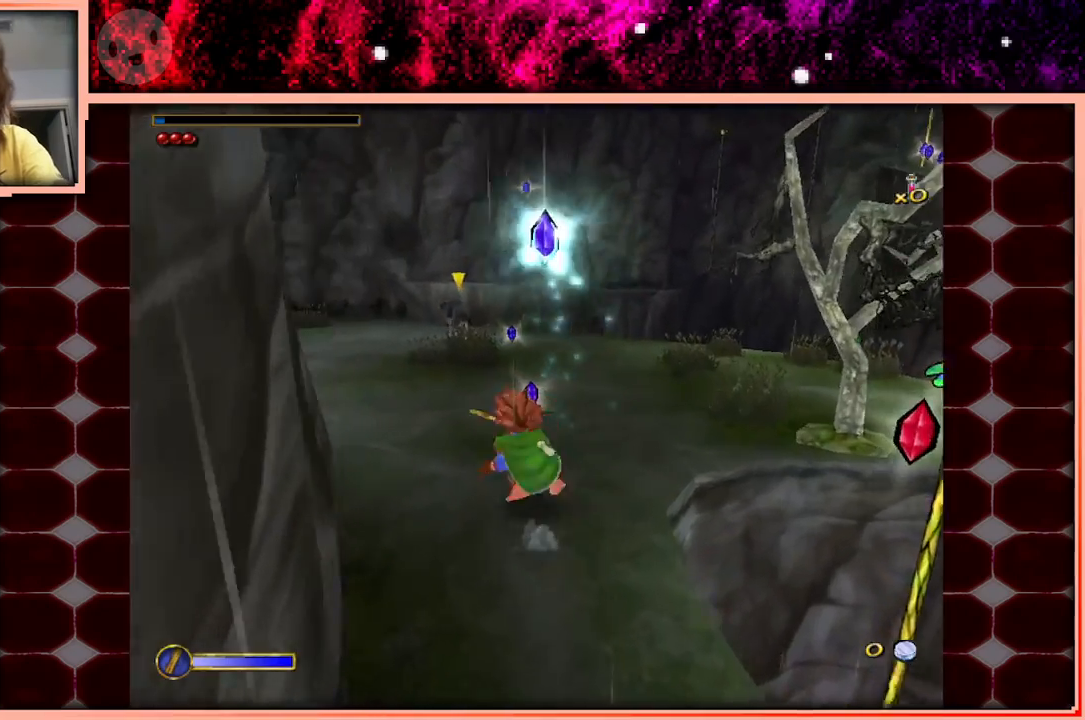
{"keys": ["w"], "events": [[100, "space", "up"], [283, "d", "down"], [466, "d", "up"]]}
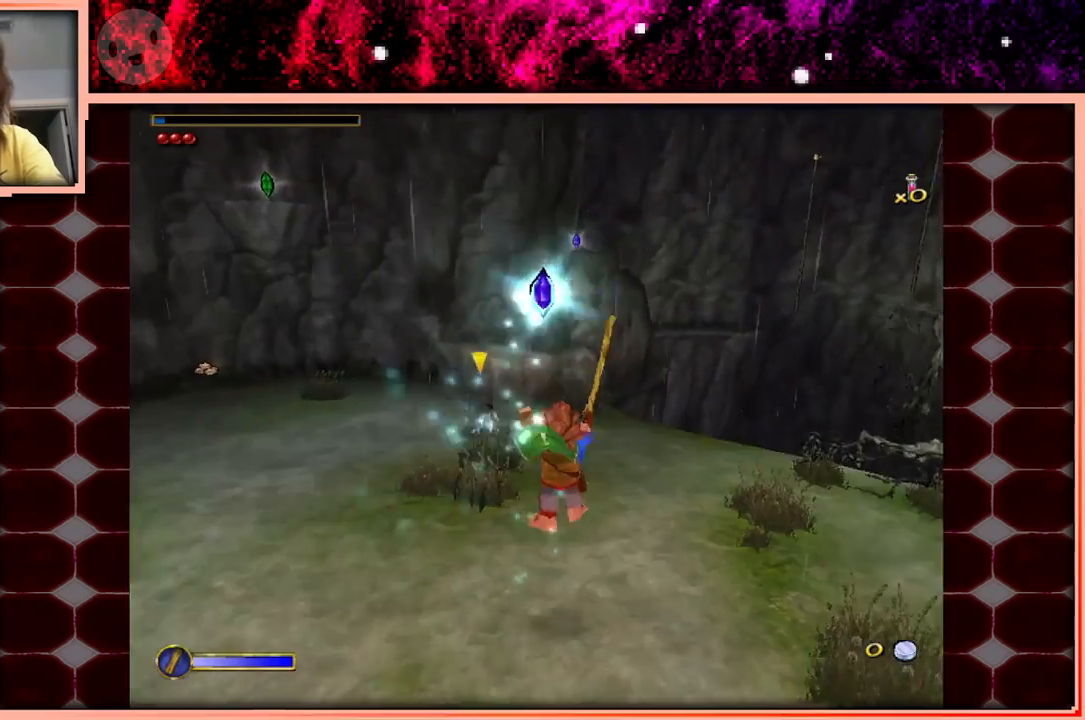
{"keys": ["w"], "events": [[350, "space", "down"], [433, "space", "up"]]}
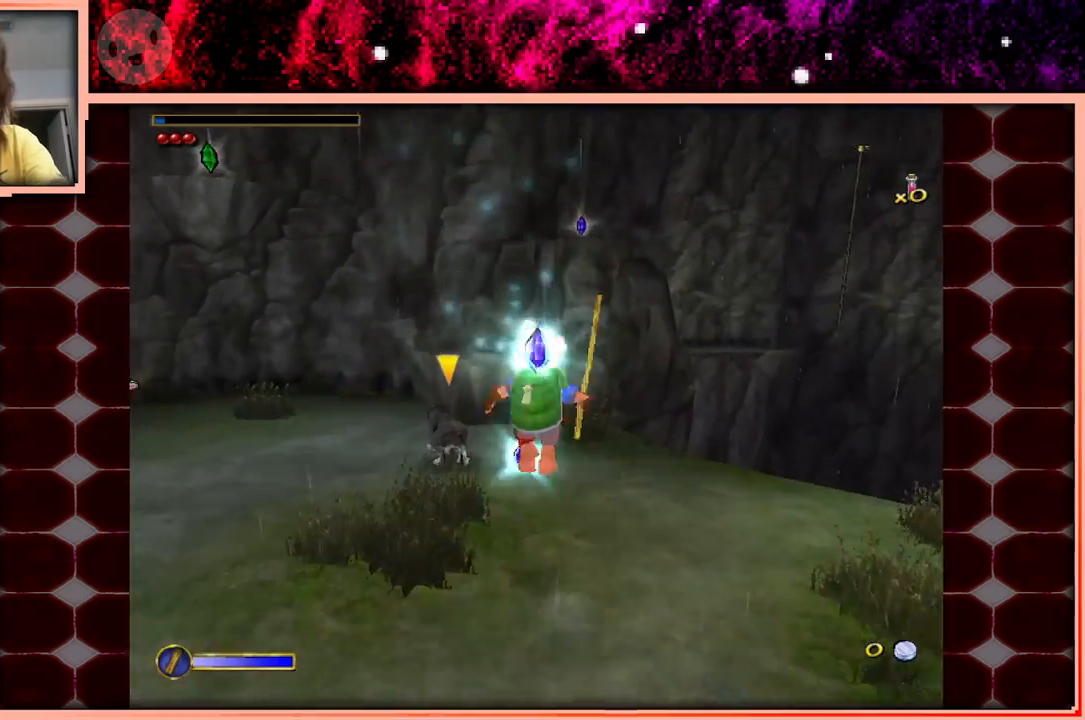
{"keys": ["w"], "events": [[116, "a", "down"], [316, "a", "up"]]}
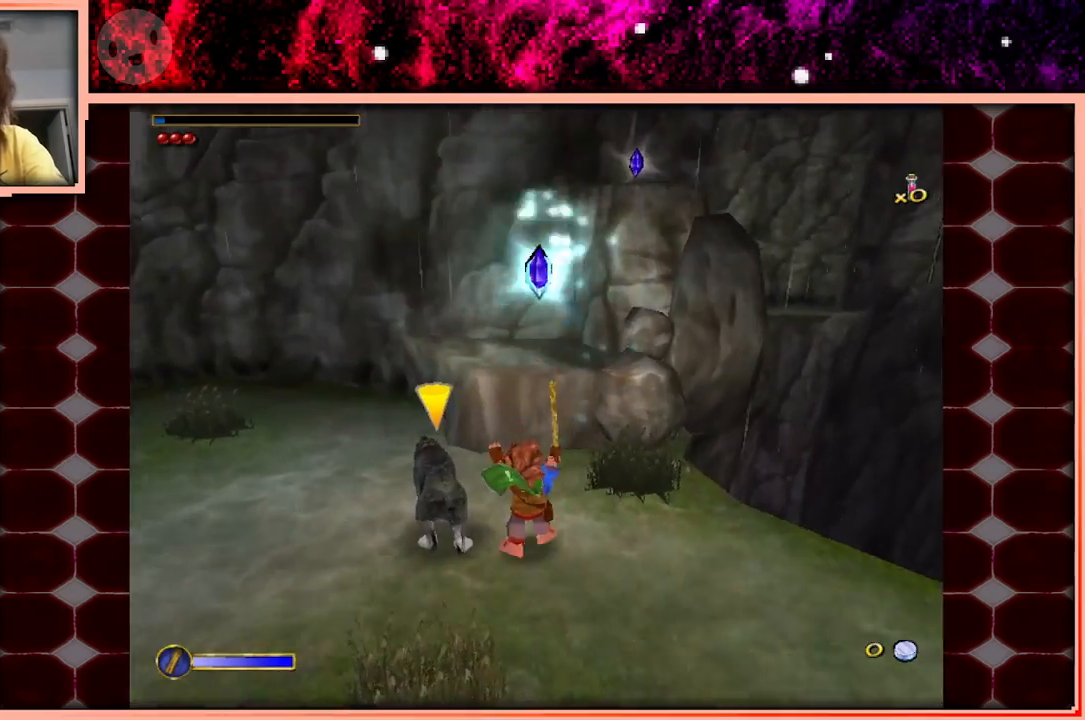
{"keys": ["d", "w"], "events": [[150, "space", "down"], [233, "a", "down"], [233, "space", "up"], [416, "a", "up"], [466, "d", "down"]]}
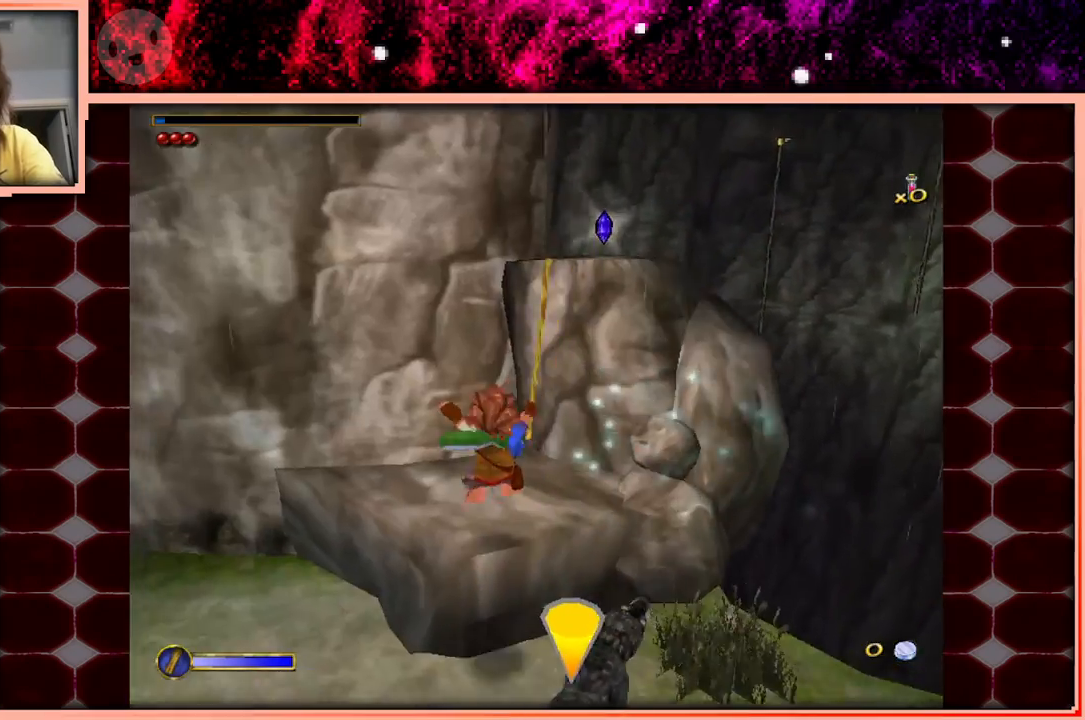
{"keys": ["w"], "events": [[150, "d", "up"], [250, "space", "down"], [350, "d", "down"], [383, "space", "up"], [483, "d", "up"]]}
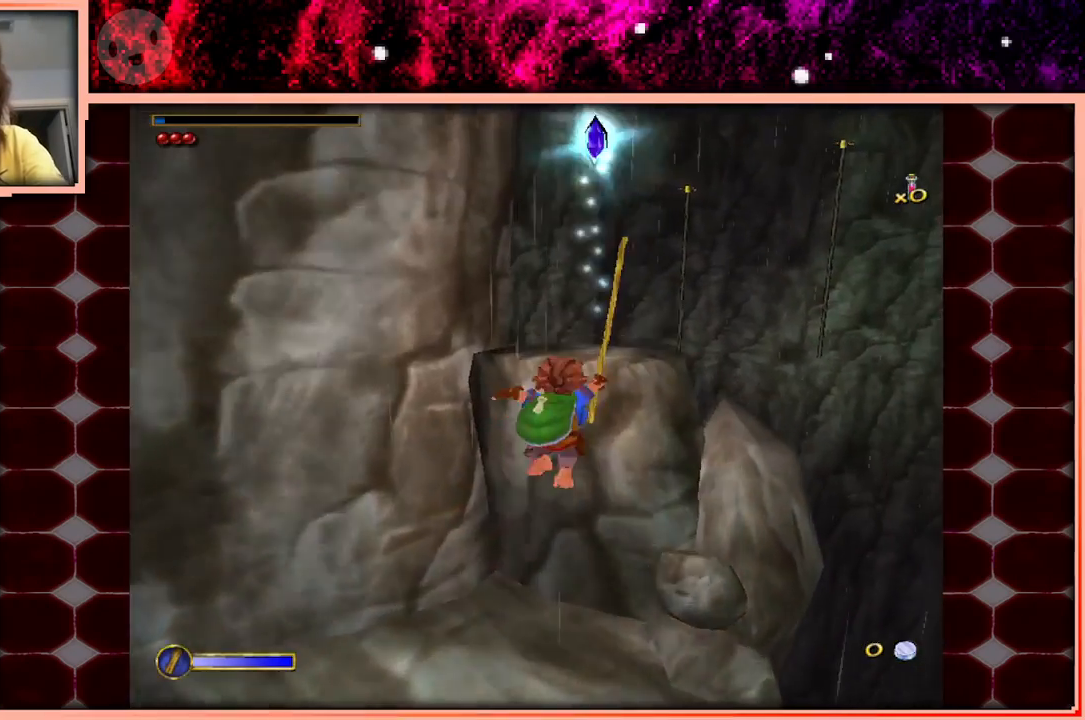
{"keys": ["w"], "events": []}
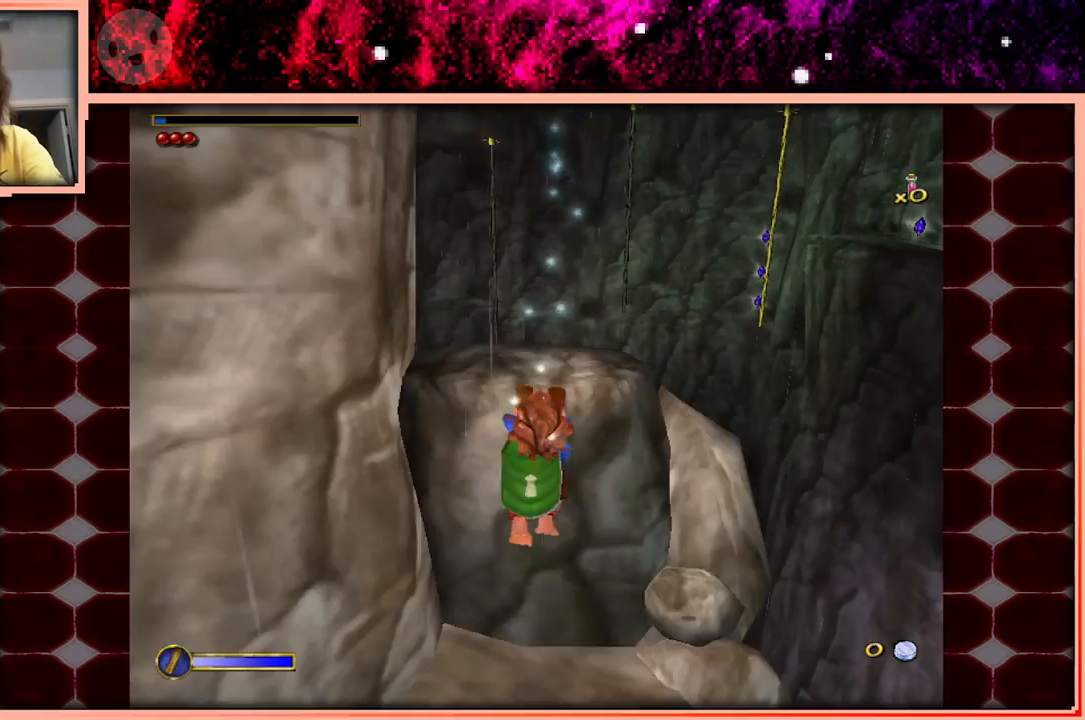
{"keys": ["w"], "events": []}
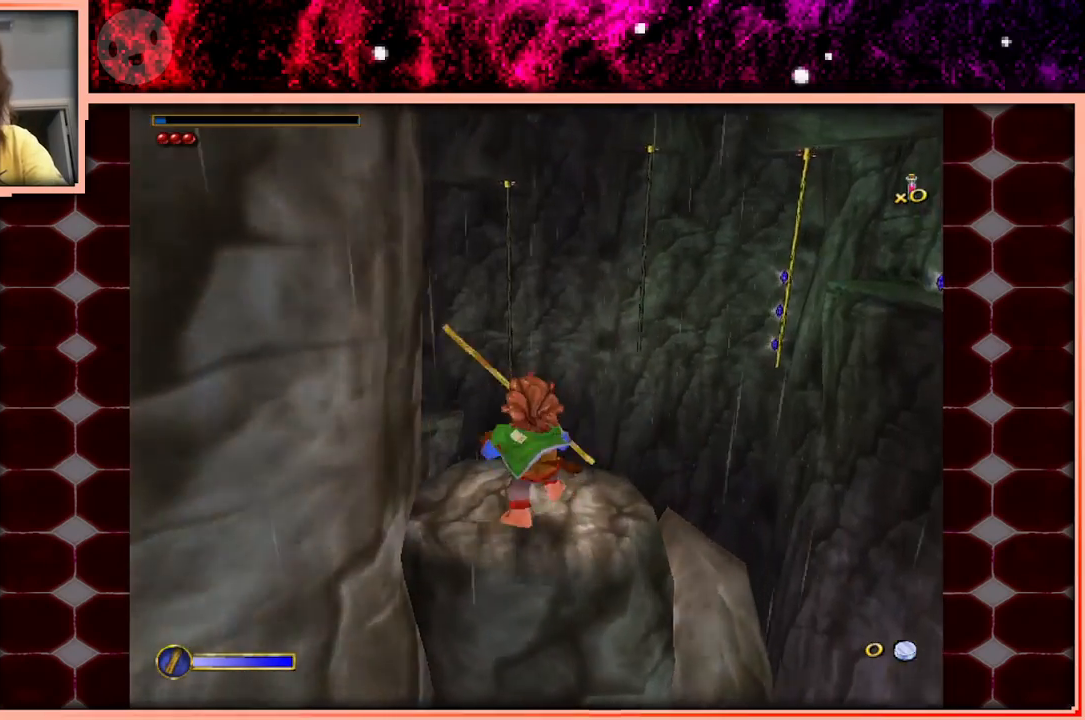
{"keys": ["space", "w"], "events": [[483, "space", "down"]]}
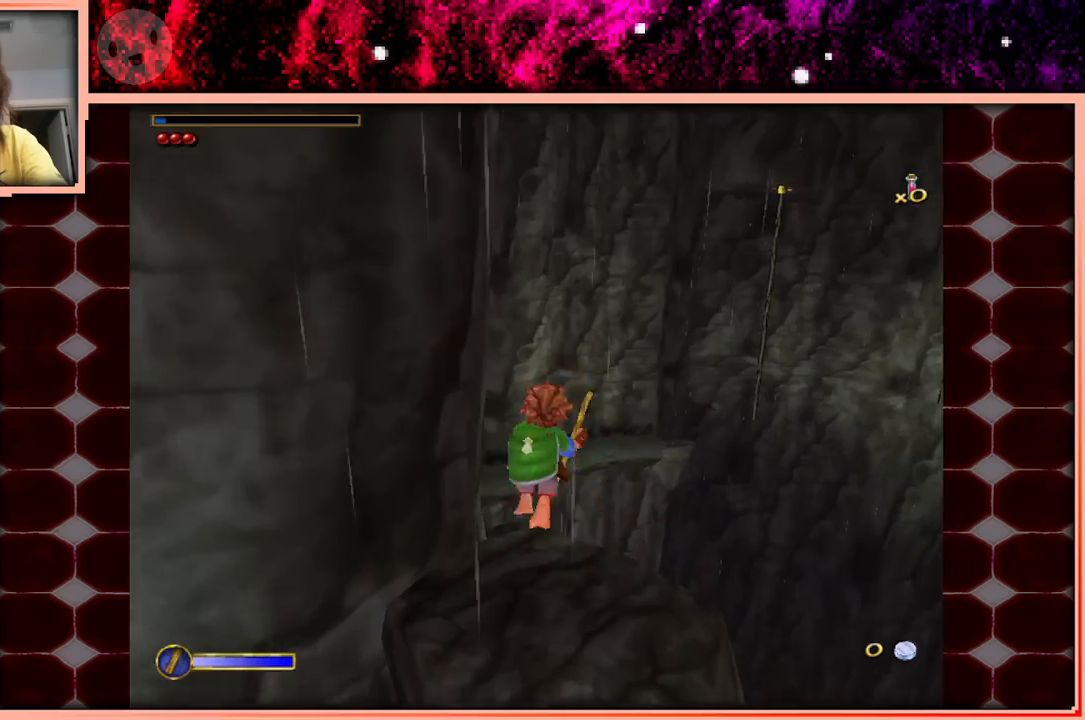
{"keys": ["w"], "events": [[166, "space", "up"]]}
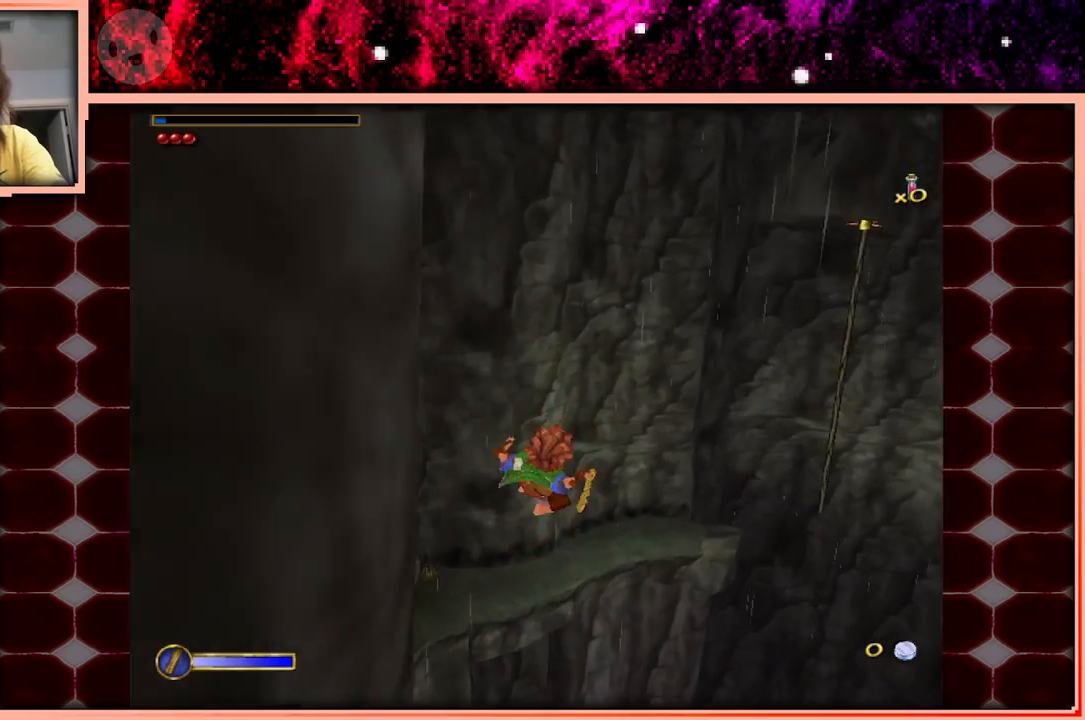
{"keys": ["space", "w"], "events": [[383, "space", "down"]]}
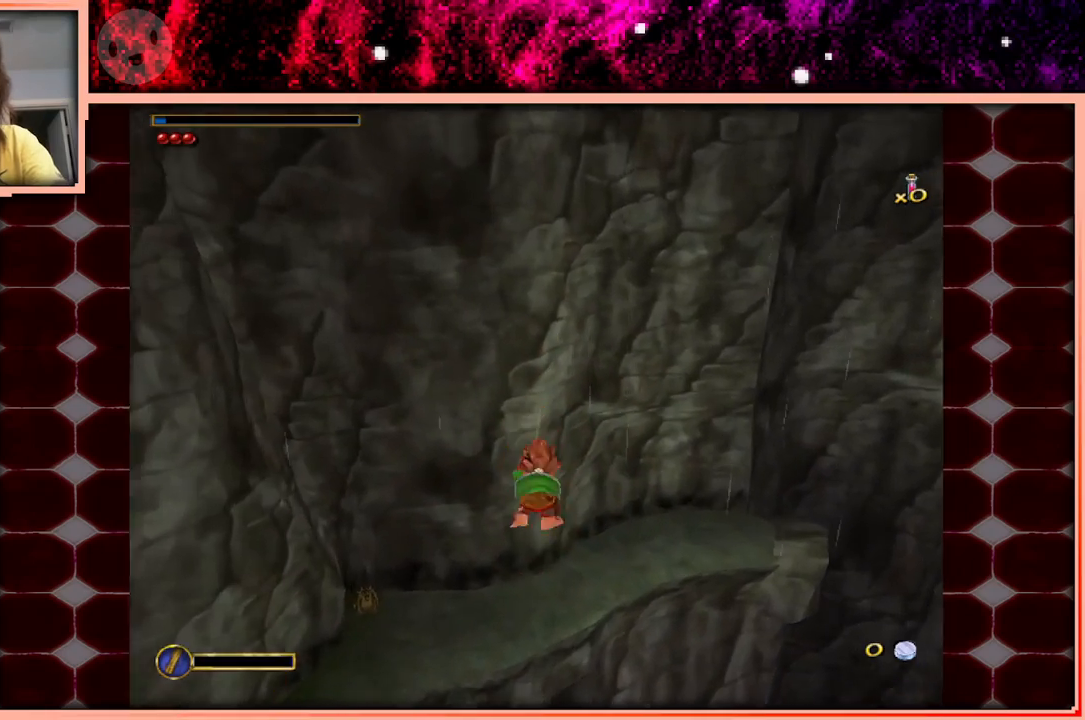
{"keys": ["a"], "events": [[16, "space", "up"], [200, "d", "down"], [250, "space", "down"], [300, "d", "up"], [350, "space", "up"], [433, "a", "down"], [433, "w", "up"]]}
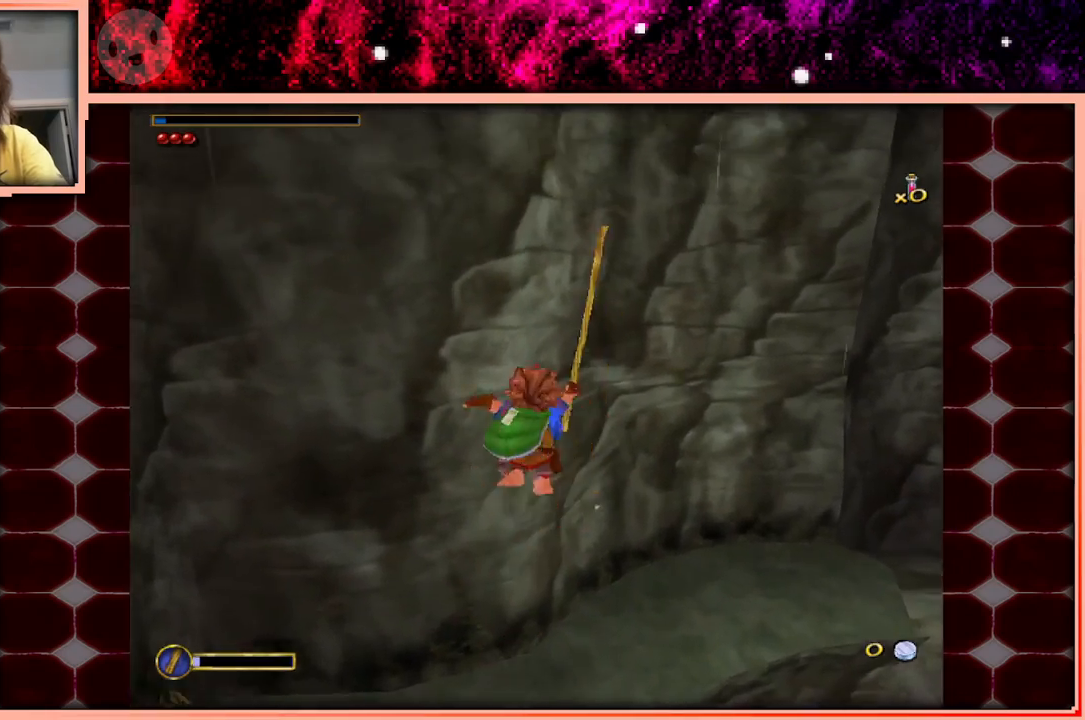
{"keys": ["w"], "events": [[83, "a", "up"], [450, "w", "down"]]}
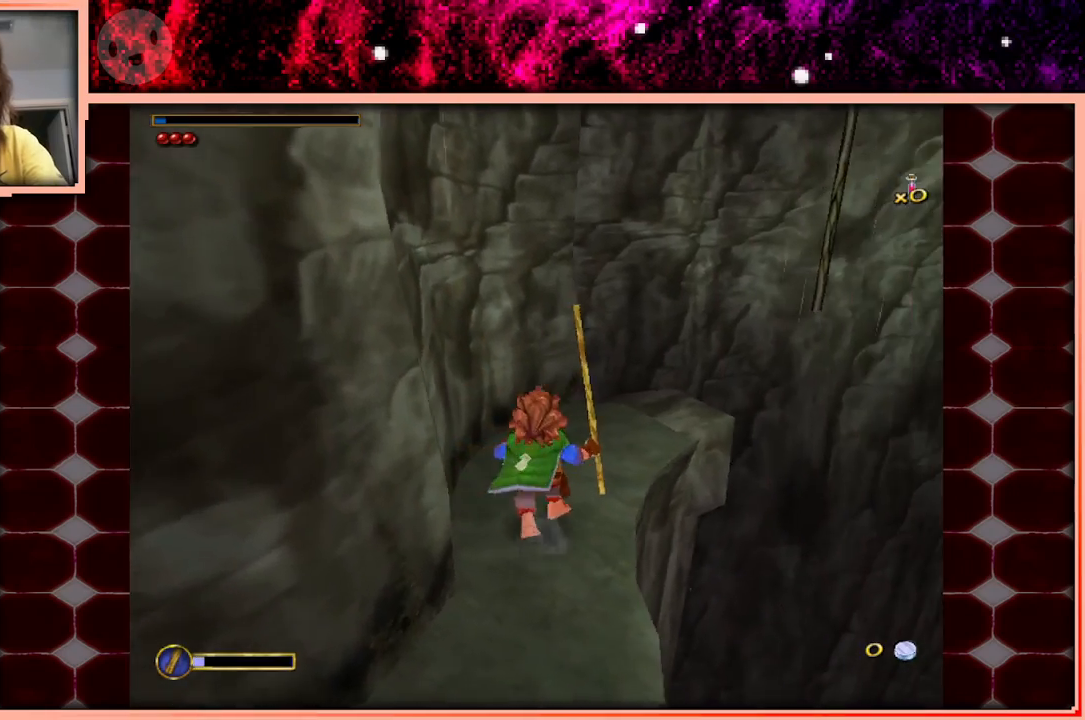
{"keys": ["w"], "events": []}
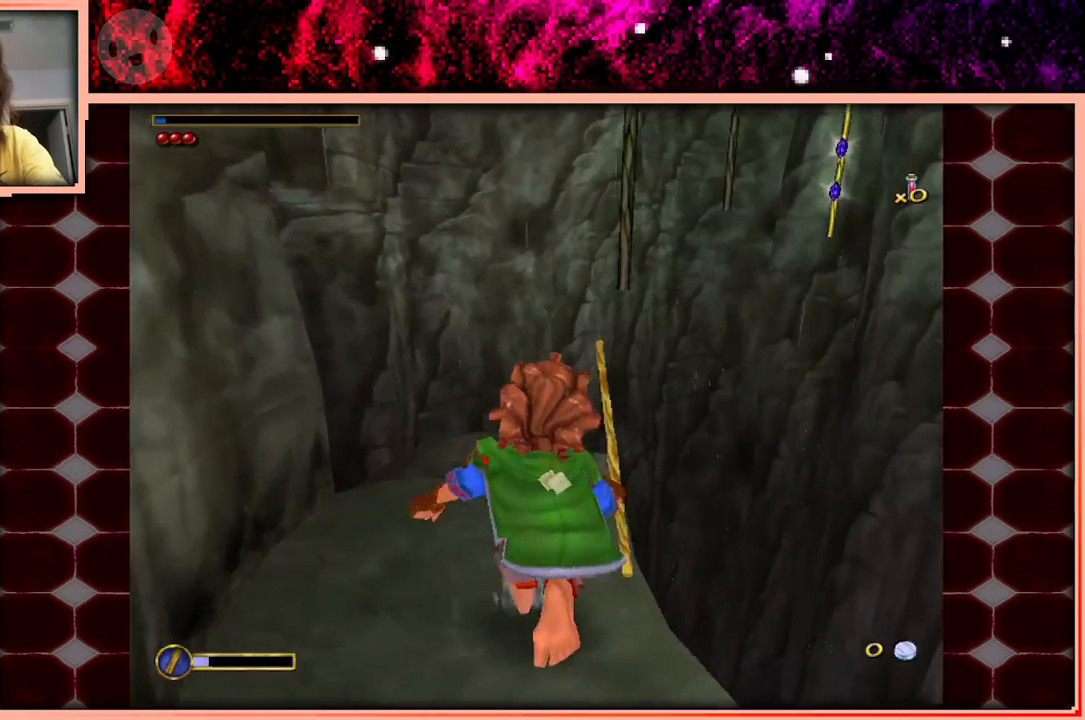
{"keys": ["w"], "events": [[66, "space", "down"], [200, "space", "up"]]}
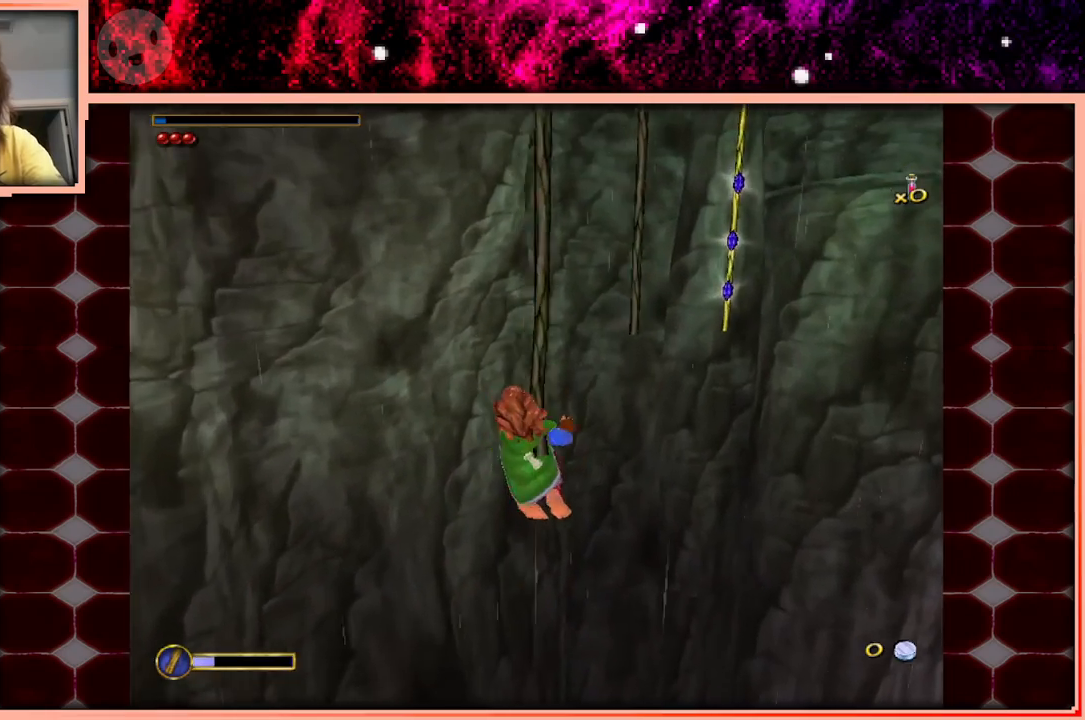
{"keys": ["w"], "events": [[216, "space", "down"], [400, "space", "up"]]}
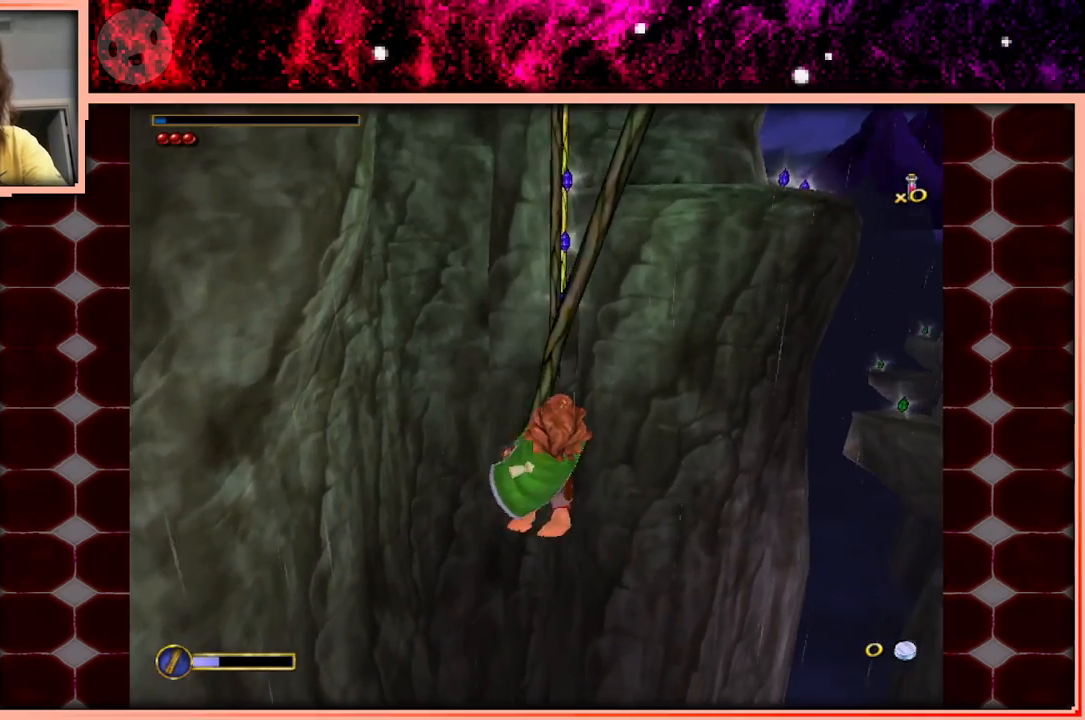
{"keys": ["w"], "events": [[100, "space", "down"], [183, "space", "up"]]}
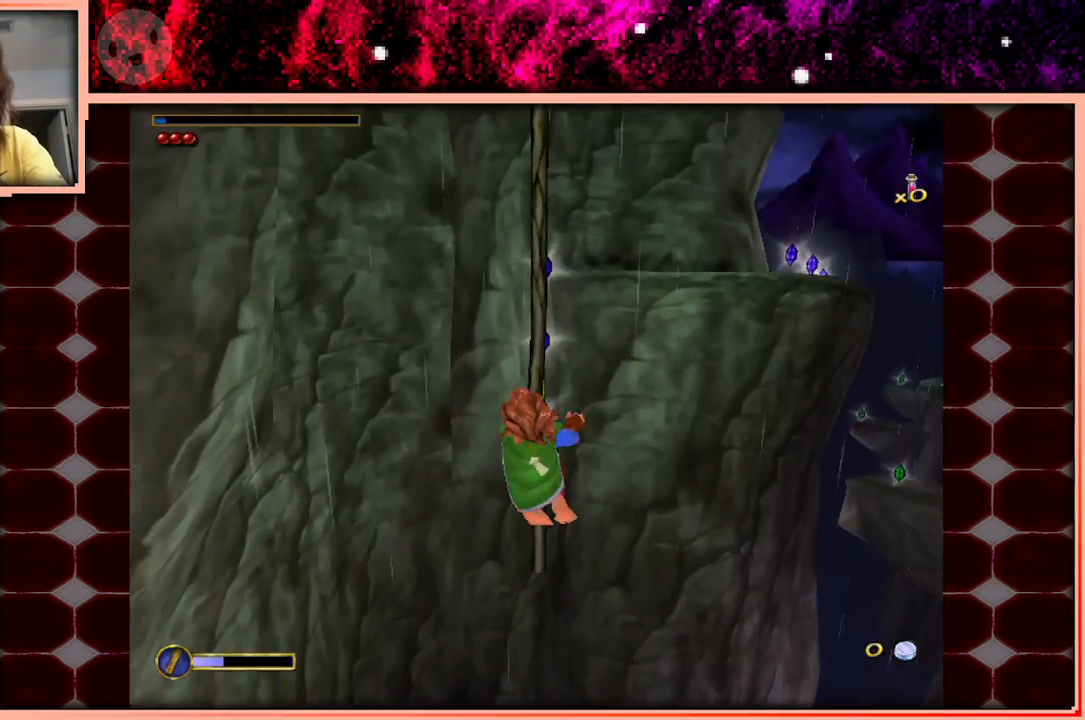
{"keys": ["w"], "events": [[350, "space", "down"], [433, "space", "up"]]}
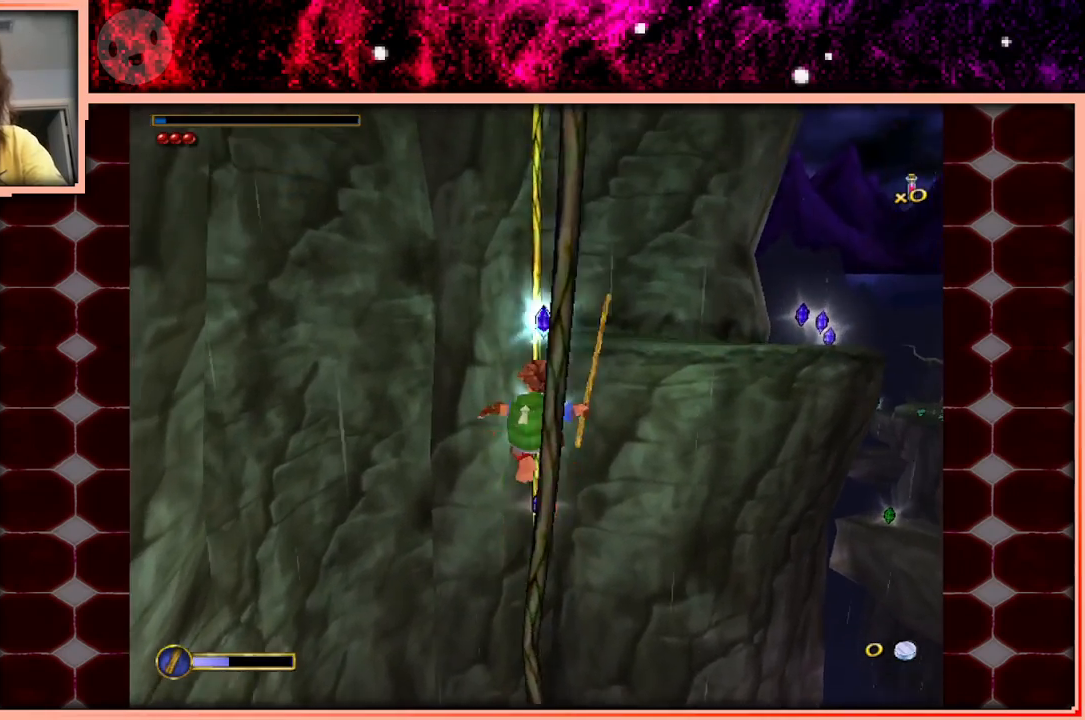
{"keys": ["w"], "events": []}
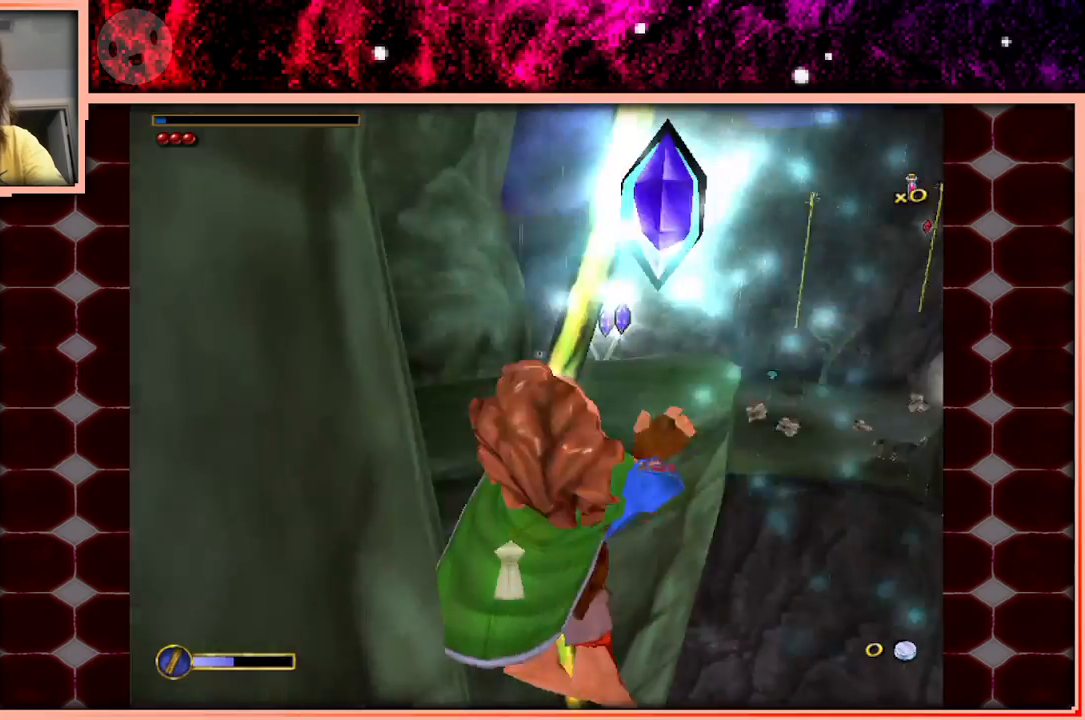
{"keys": ["w"], "events": [[233, "space", "down"], [366, "space", "up"]]}
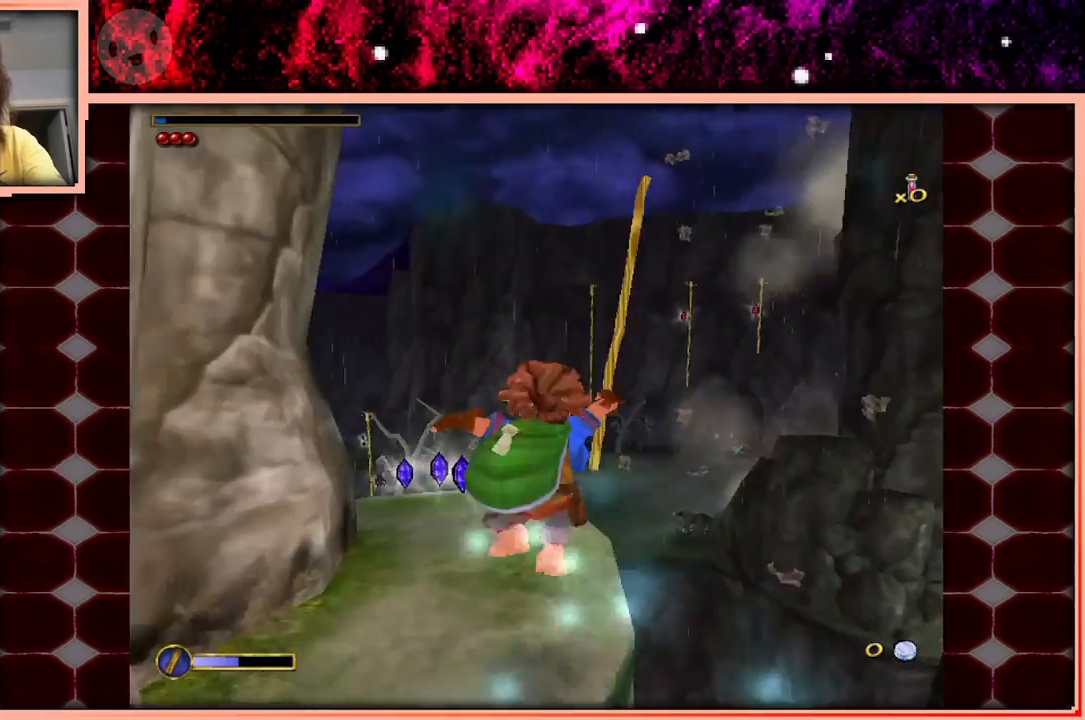
{"keys": ["space", "w"], "events": [[383, "space", "down"]]}
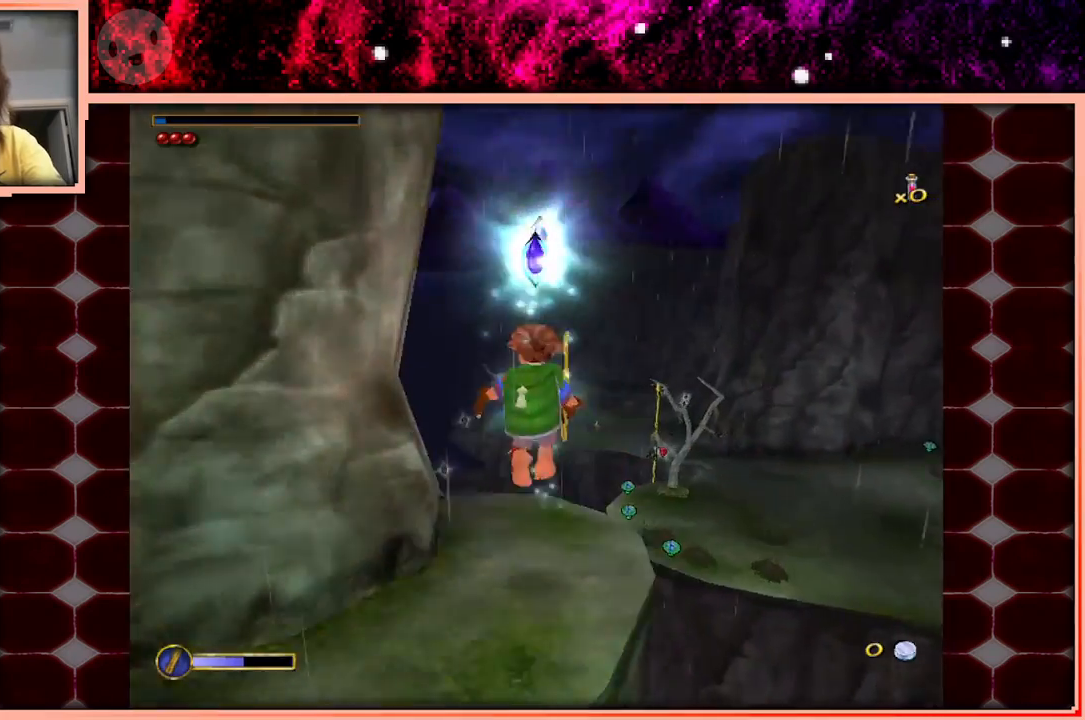
{"keys": ["w"], "events": [[33, "space", "up"], [266, "a", "down"], [366, "w", "up"], [450, "w", "down"], [500, "a", "up"]]}
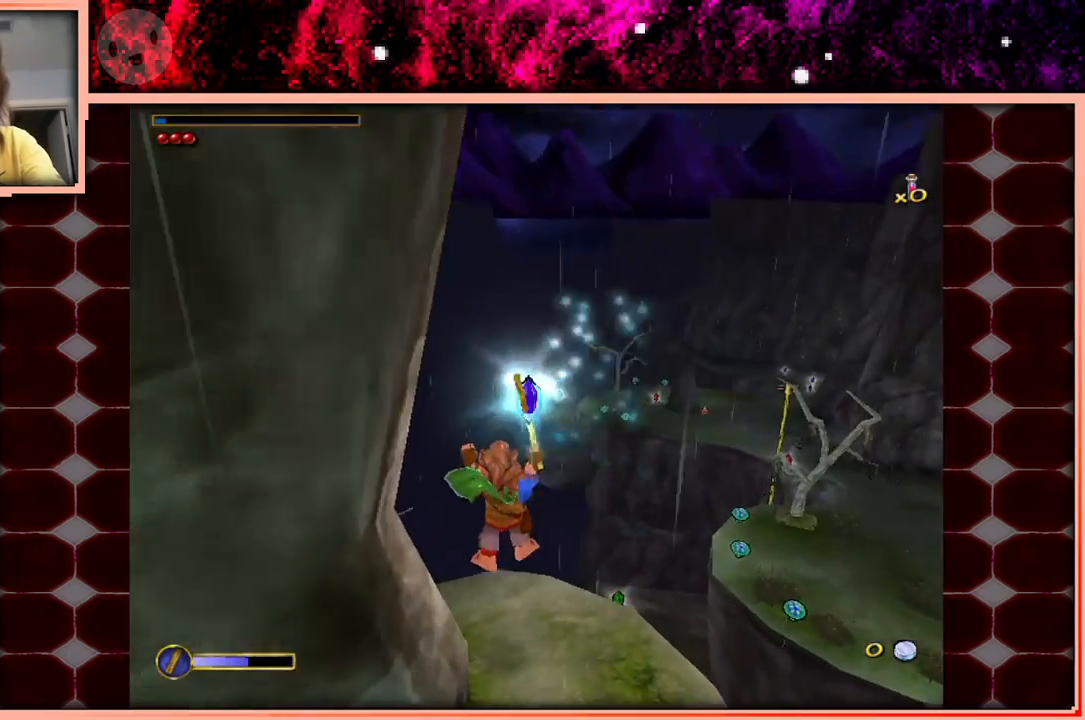
{"keys": [], "events": [[150, "w", "up"]]}
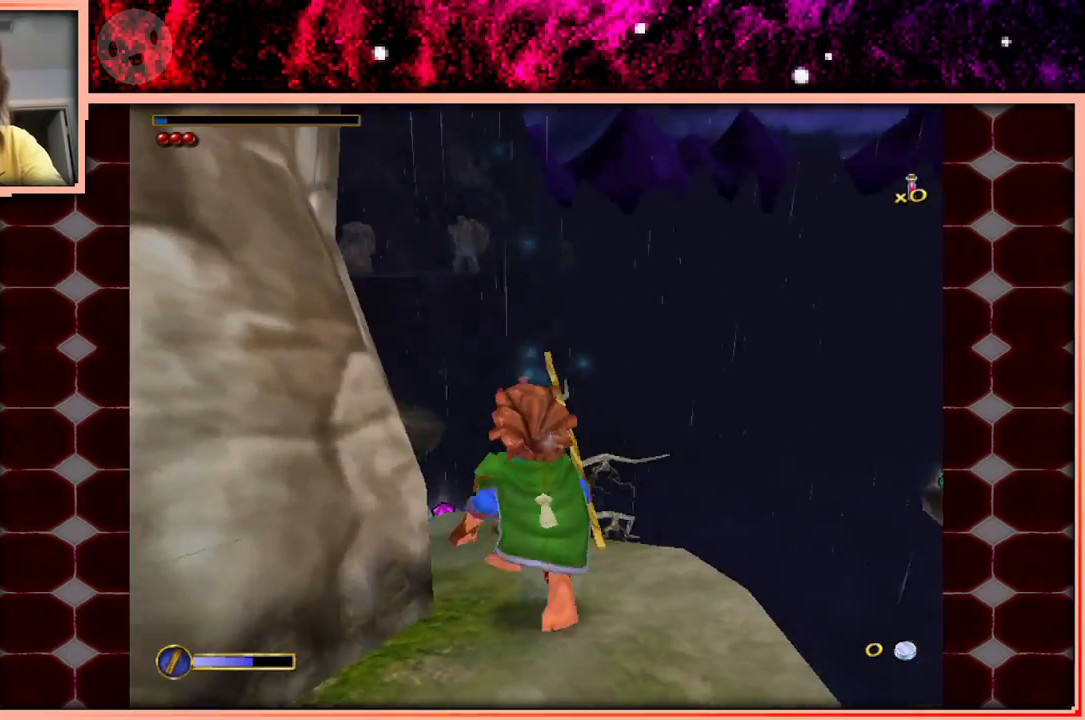
{"keys": ["w"], "events": [[66, "w", "down"], [150, "d", "down"], [250, "d", "up"]]}
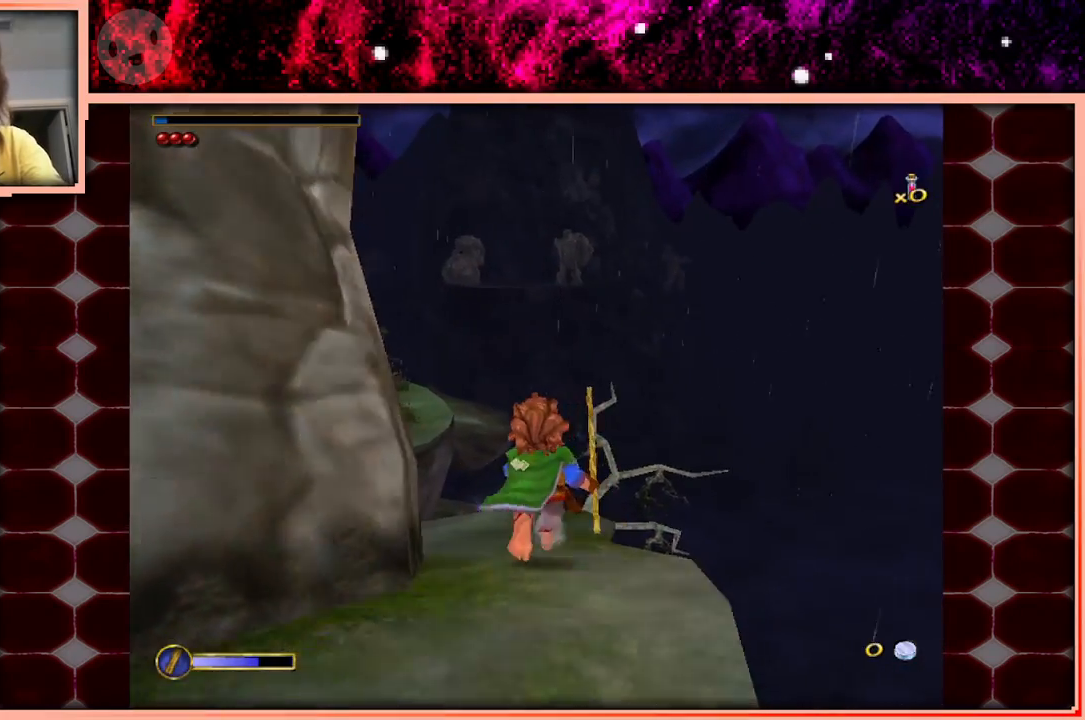
{"keys": ["space", "w"], "events": [[500, "space", "down"]]}
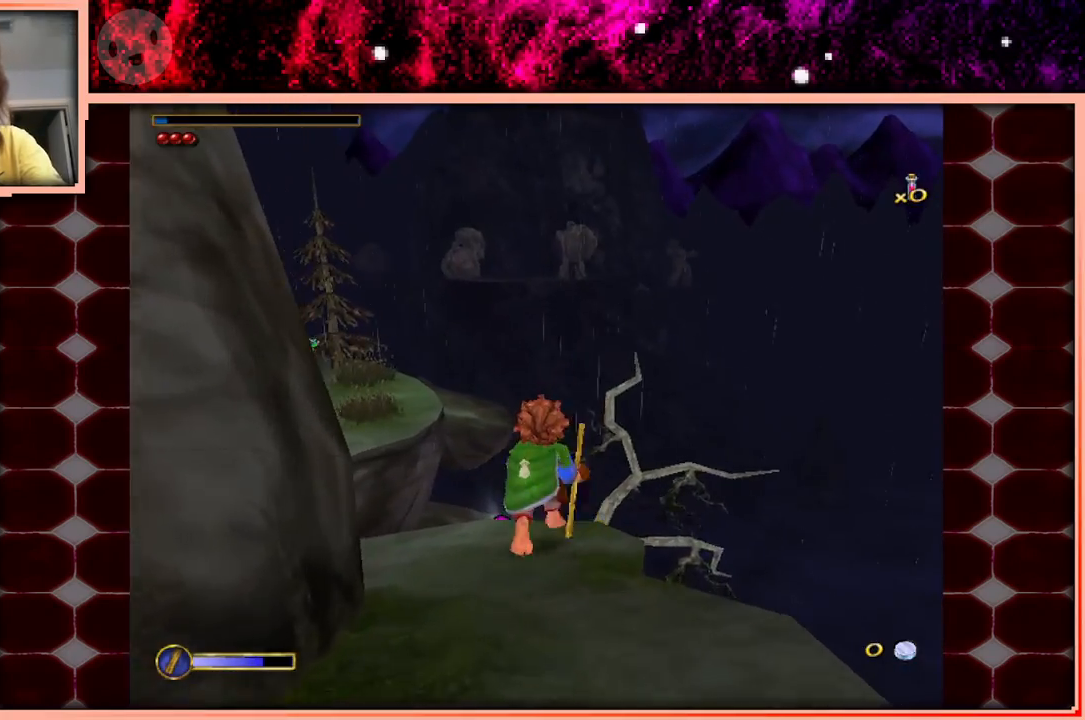
{"keys": ["a", "w"], "events": [[233, "a", "down"], [233, "space", "up"]]}
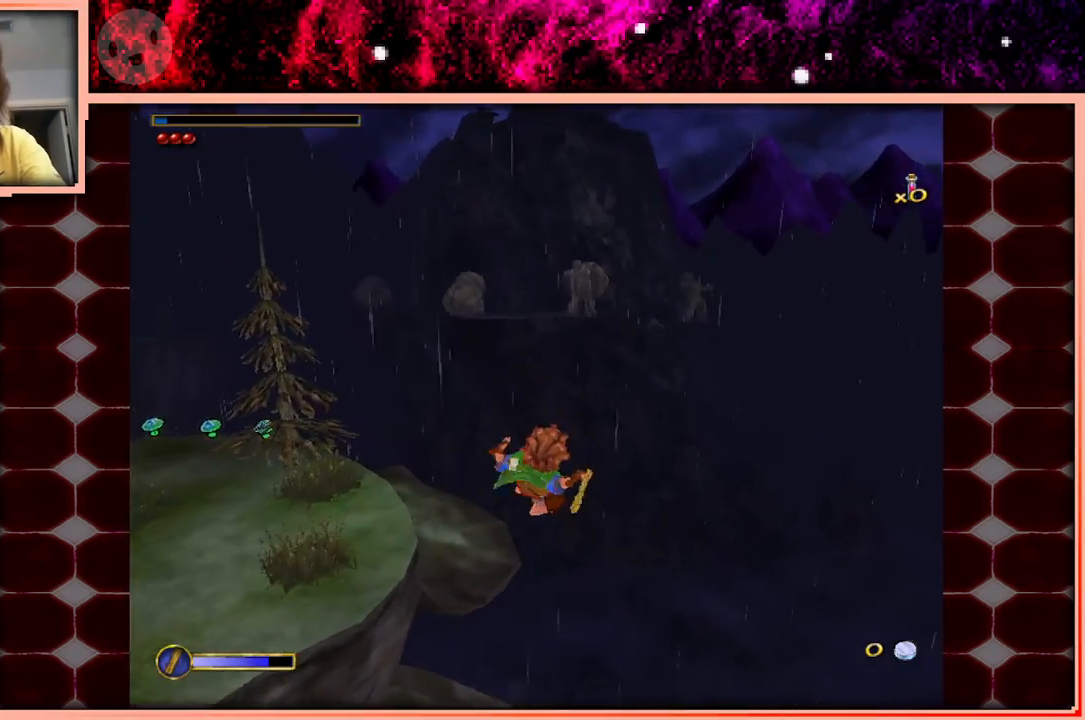
{"keys": ["w"], "events": [[433, "a", "up"]]}
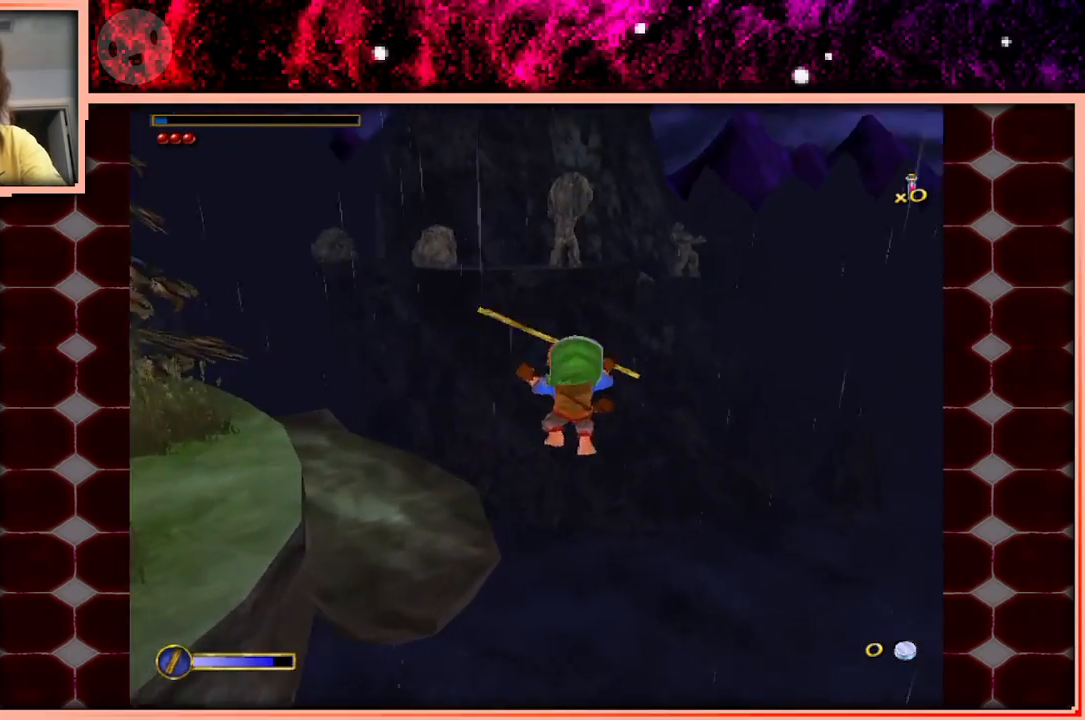
{"keys": [], "events": [[83, "space", "down"], [216, "a", "down"], [216, "space", "up"], [366, "w", "up"], [500, "a", "up"]]}